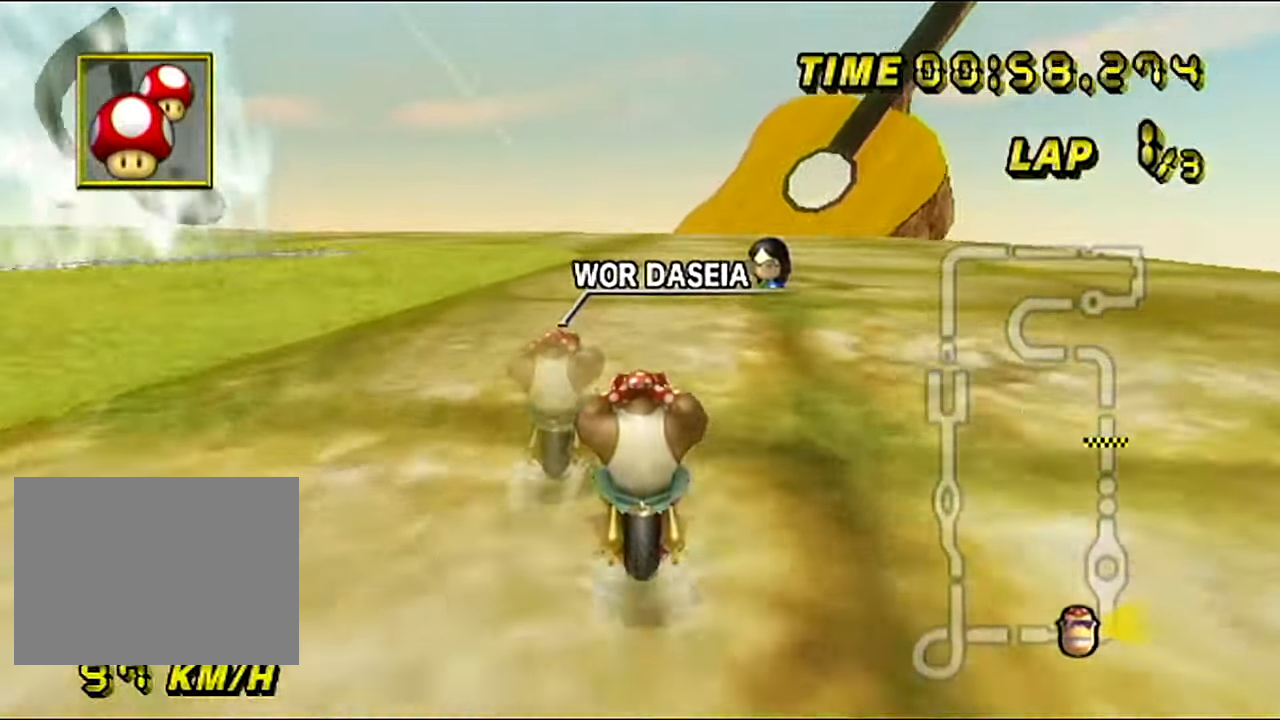
Gameplay with a controller (Nintendo layout); each line is a JSON object with the inputs held at the frame after it. "events" lists button and stick changes between this image and that frame as [ms after this image, input, new state], when the widget could be followed in between. Not read: B L3 R3 X Y Z.
{"buttons": ["A", "R1"], "left_stick": "center", "events": [[401, "R1", "down"]]}
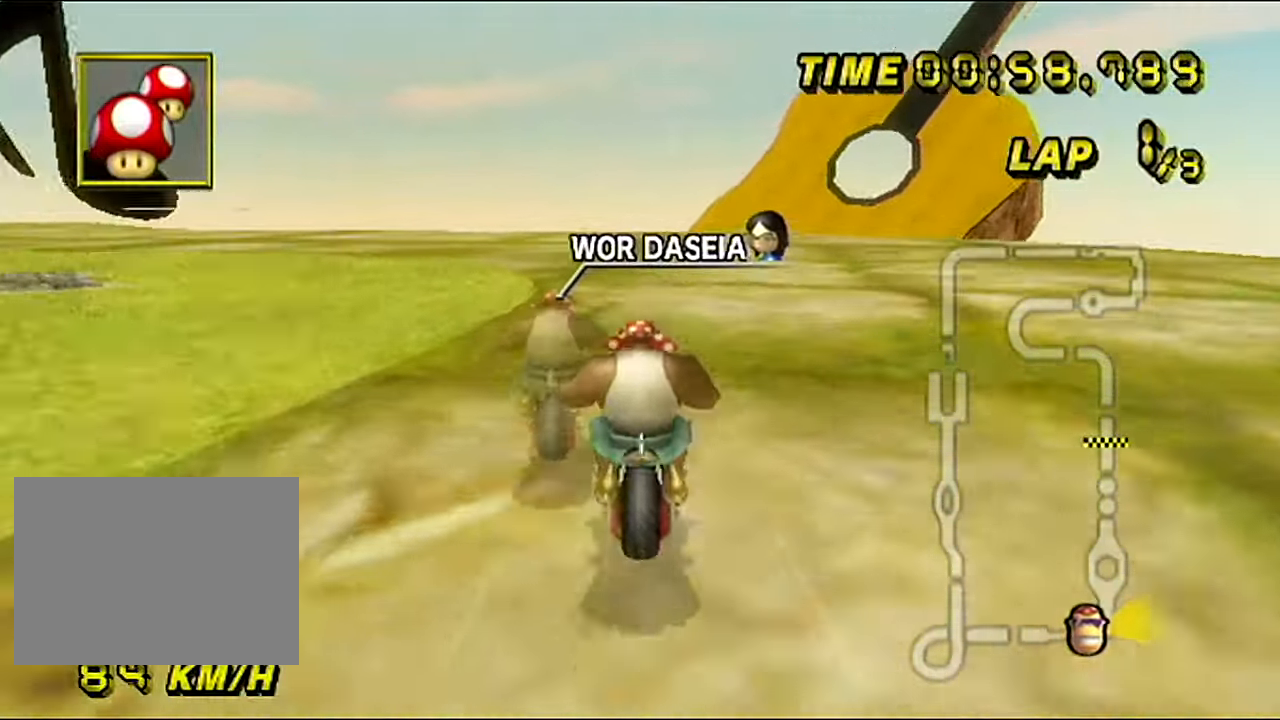
{"buttons": ["A", "R1"], "left_stick": "left", "events": [[133, "left_stick", "left"]]}
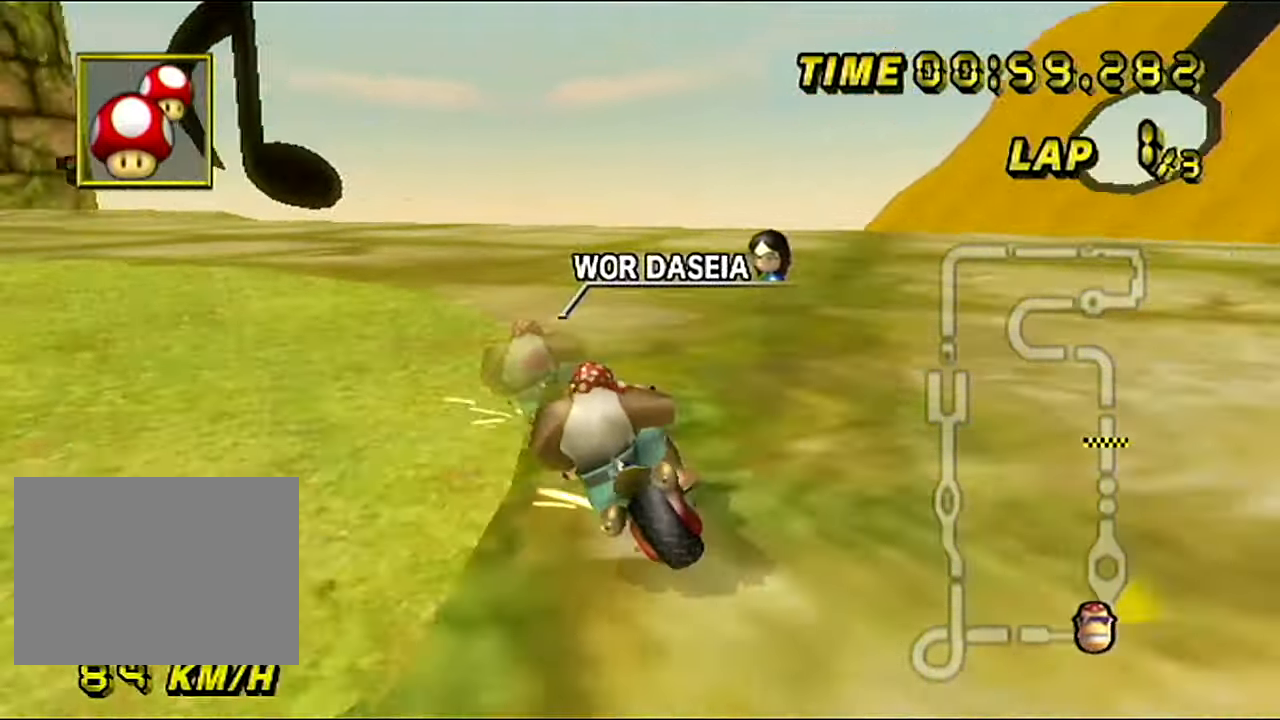
{"buttons": ["A", "R1"], "left_stick": "left", "events": []}
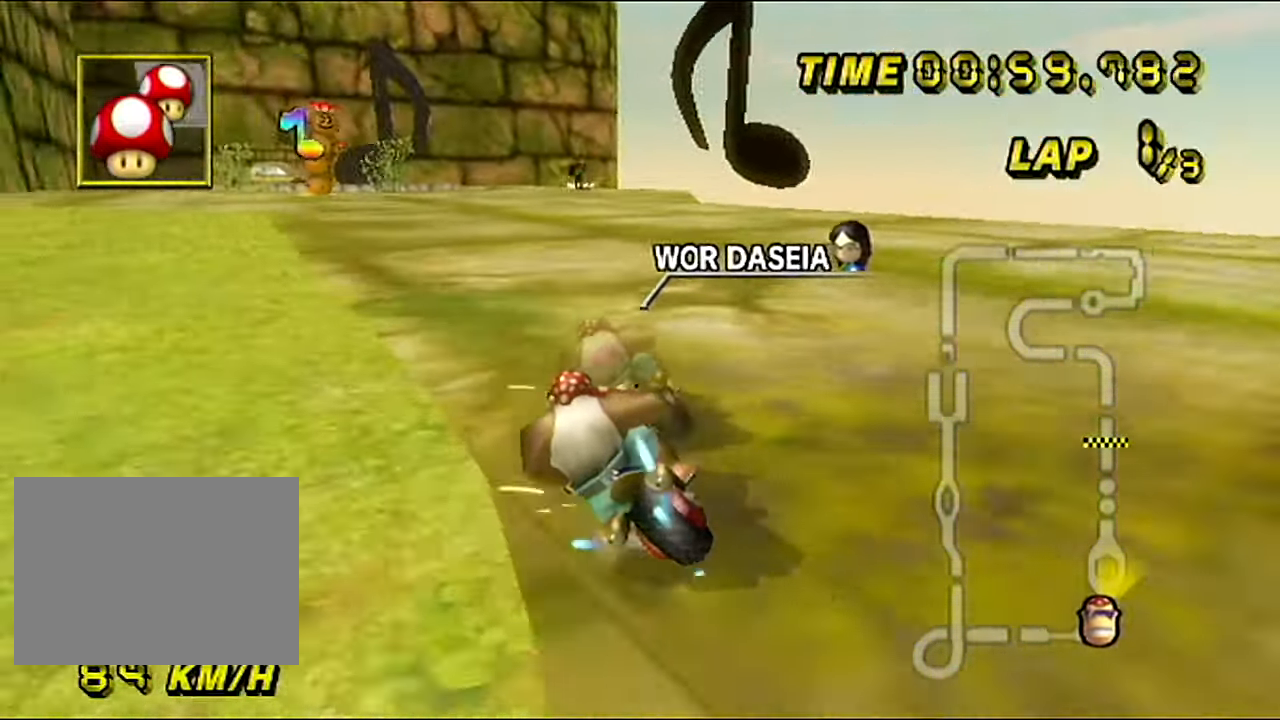
{"buttons": ["A"], "left_stick": "center", "events": [[133, "left_stick", "center"], [150, "R1", "up"]]}
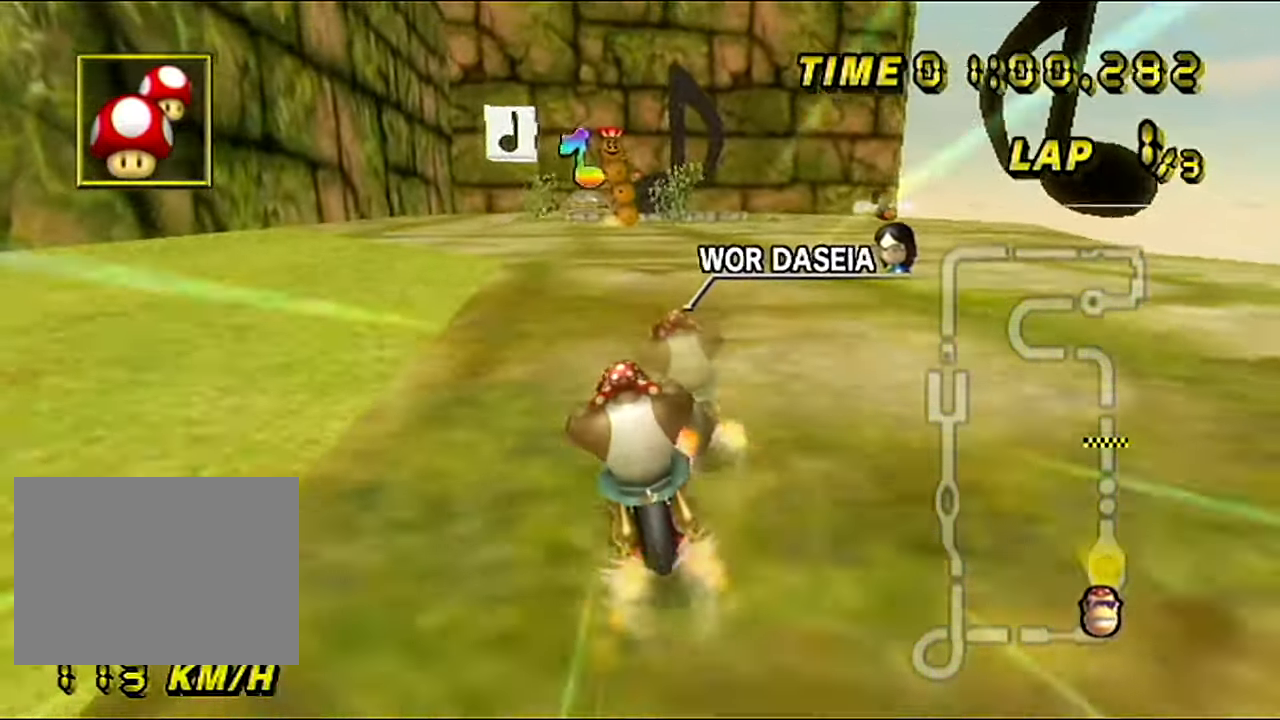
{"buttons": ["A"], "left_stick": "center", "events": [[50, "left_stick", "left"], [167, "left_stick", "center"]]}
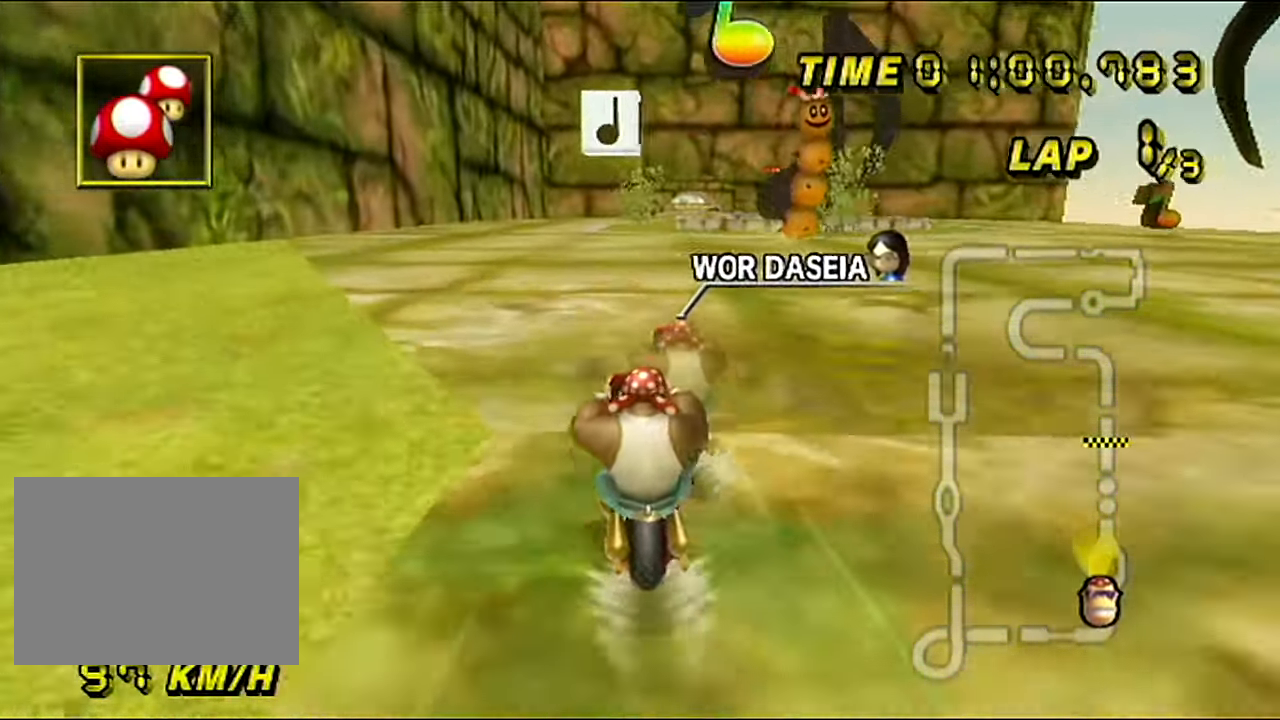
{"buttons": ["A"], "left_stick": "center", "events": []}
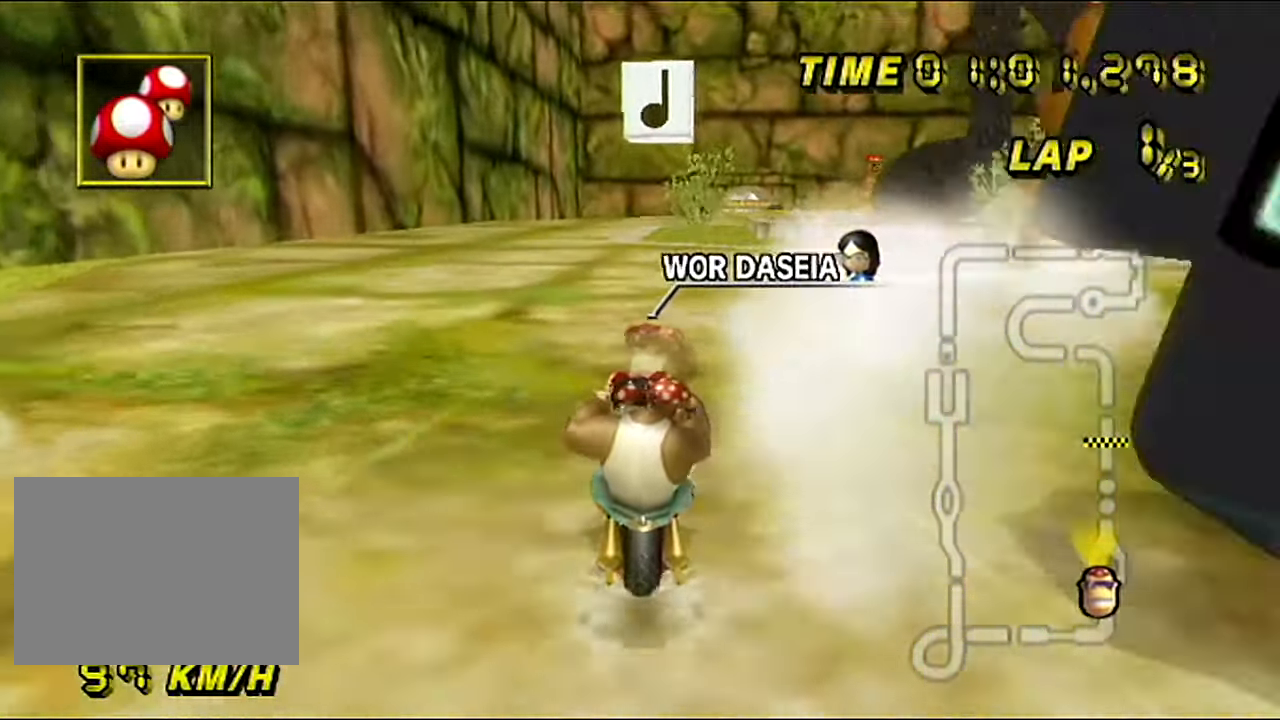
{"buttons": ["A"], "left_stick": "center", "events": []}
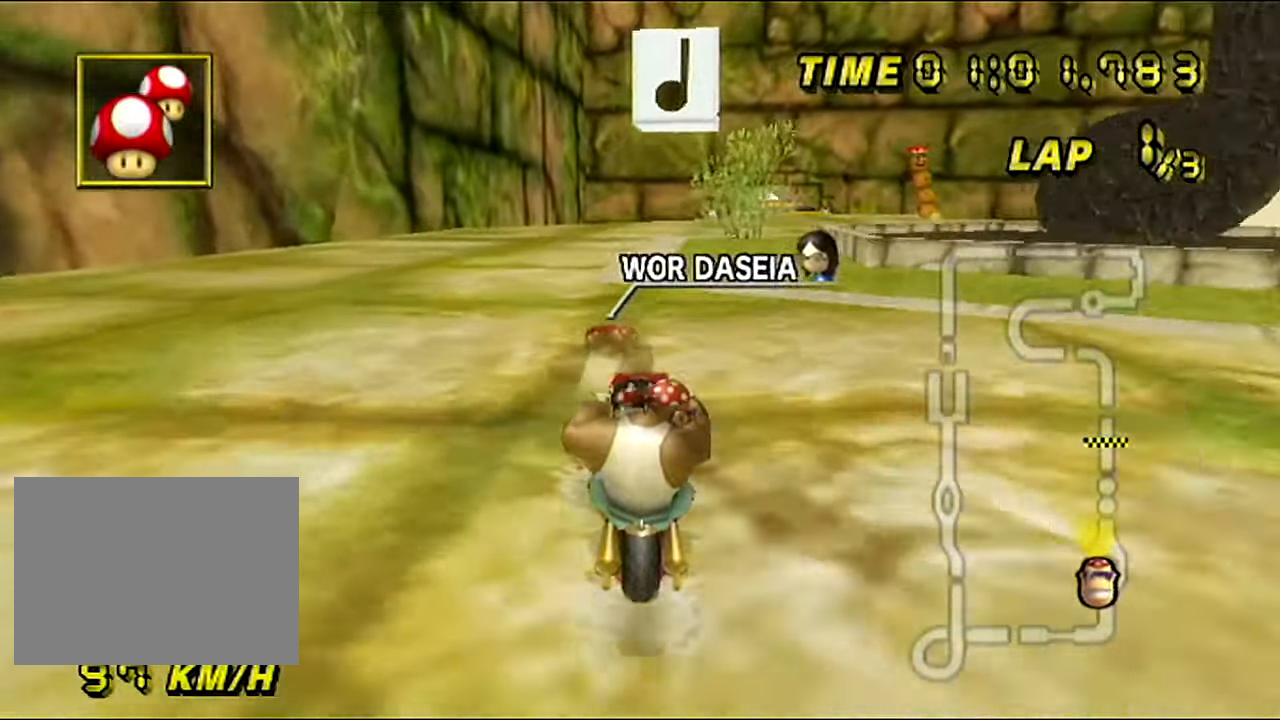
{"buttons": ["A"], "left_stick": "center", "events": []}
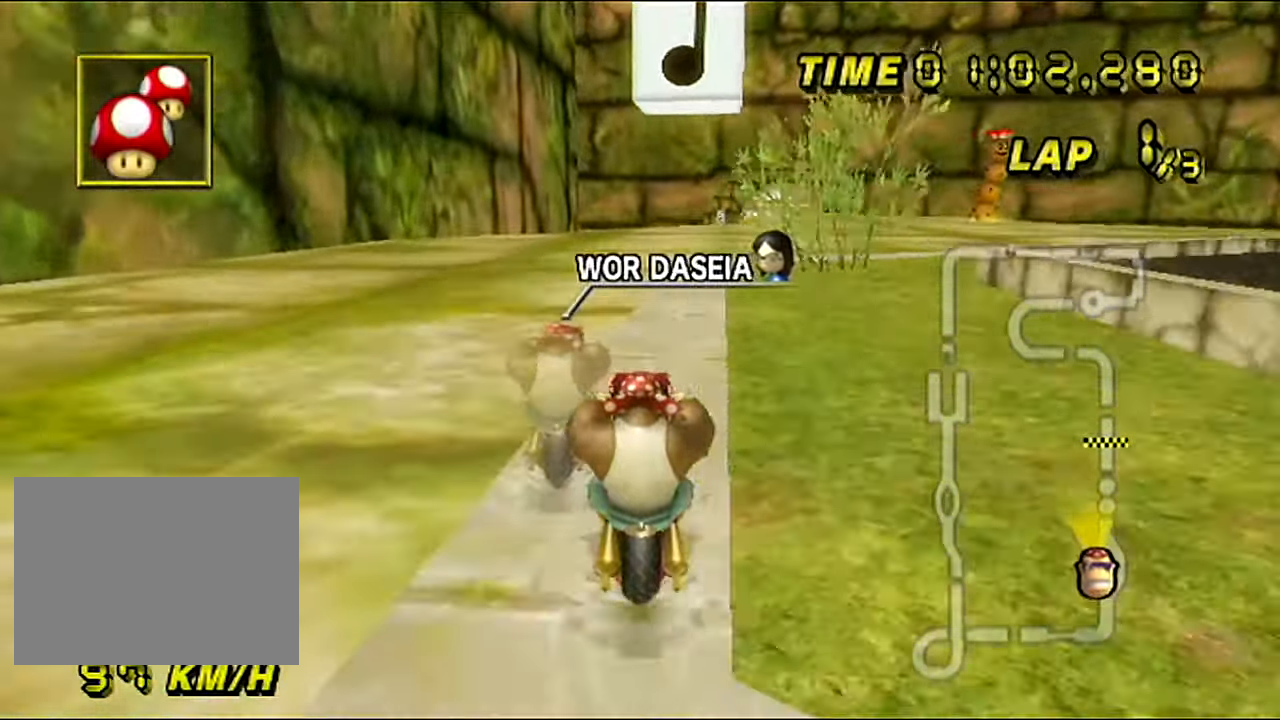
{"buttons": ["A", "R1"], "left_stick": "down-right", "events": [[234, "R1", "down"], [367, "left_stick", "down-right"]]}
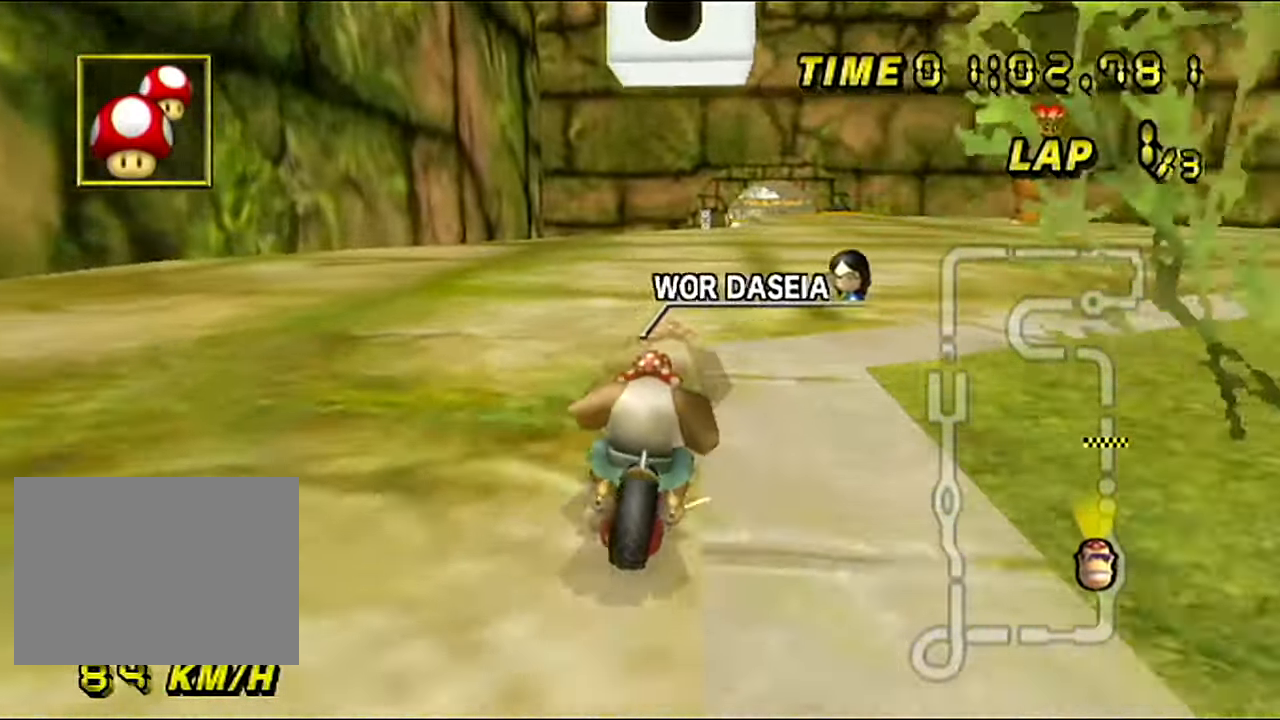
{"buttons": ["A"], "left_stick": "center", "events": [[50, "left_stick", "center"], [133, "R1", "up"]]}
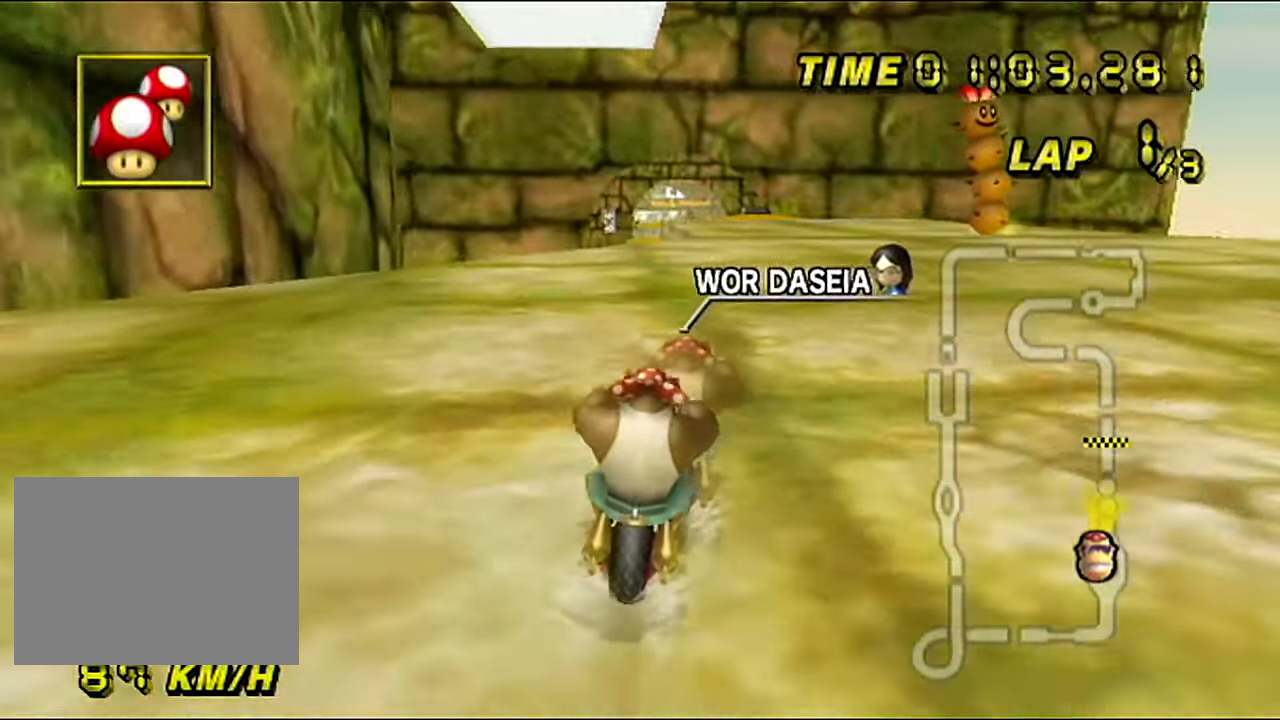
{"buttons": ["A"], "left_stick": "center", "events": []}
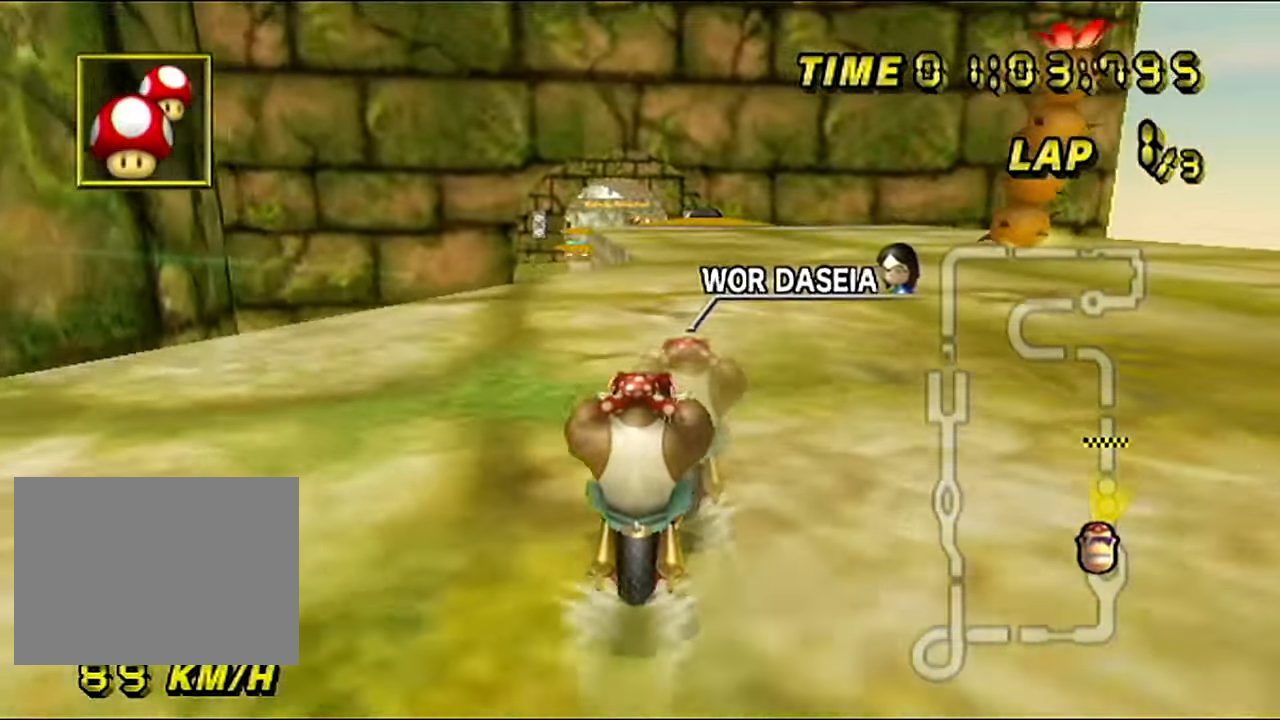
{"buttons": ["A"], "left_stick": "center", "events": []}
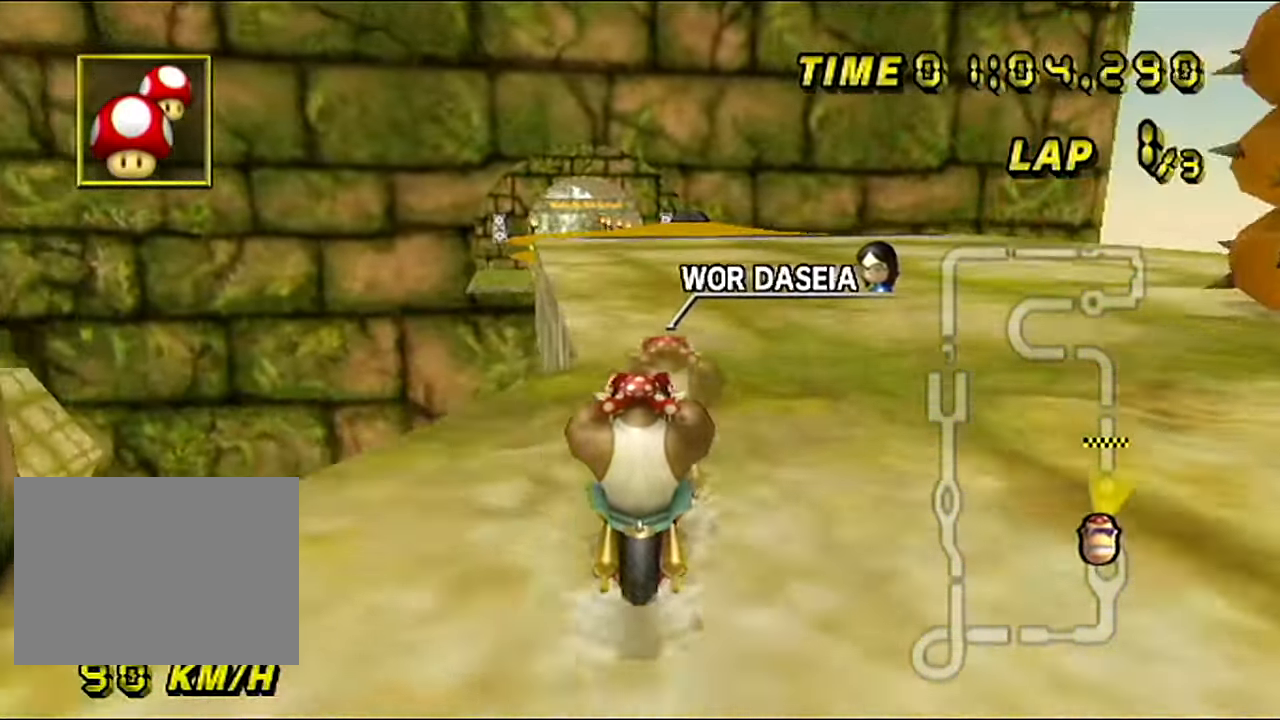
{"buttons": ["A"], "left_stick": "center", "events": []}
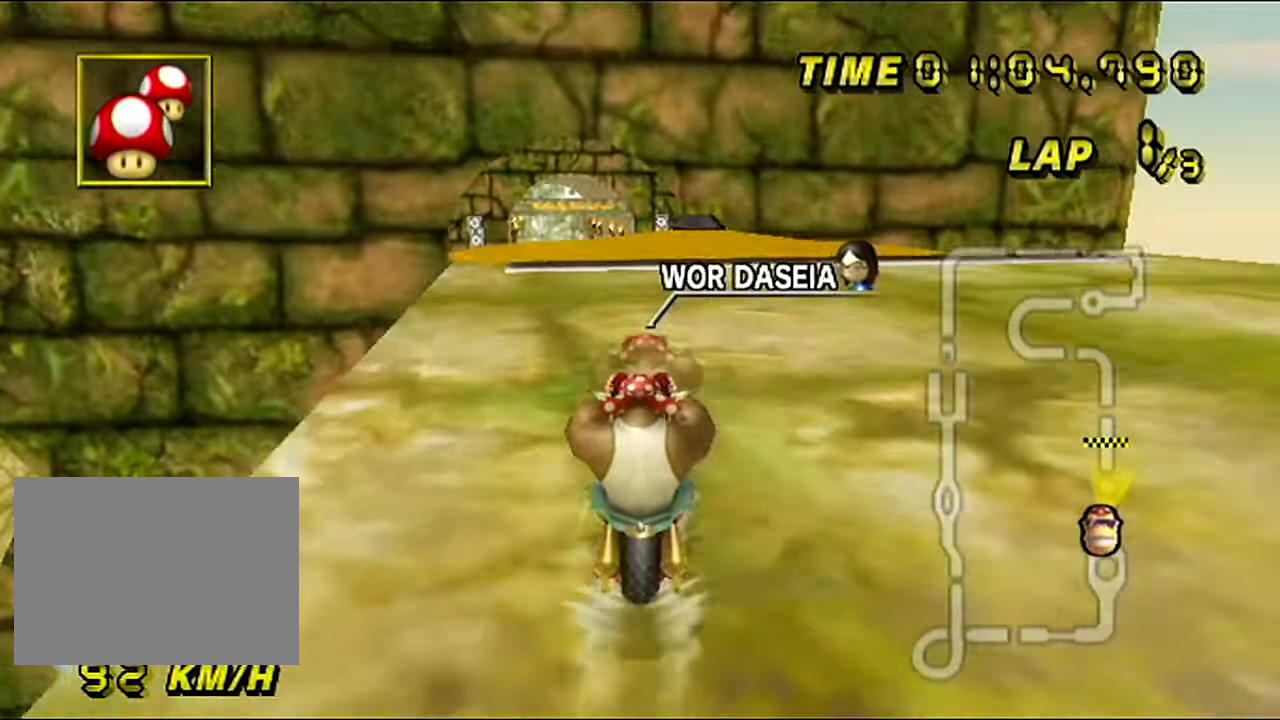
{"buttons": ["A", "R1"], "left_stick": "center", "events": [[484, "R1", "down"]]}
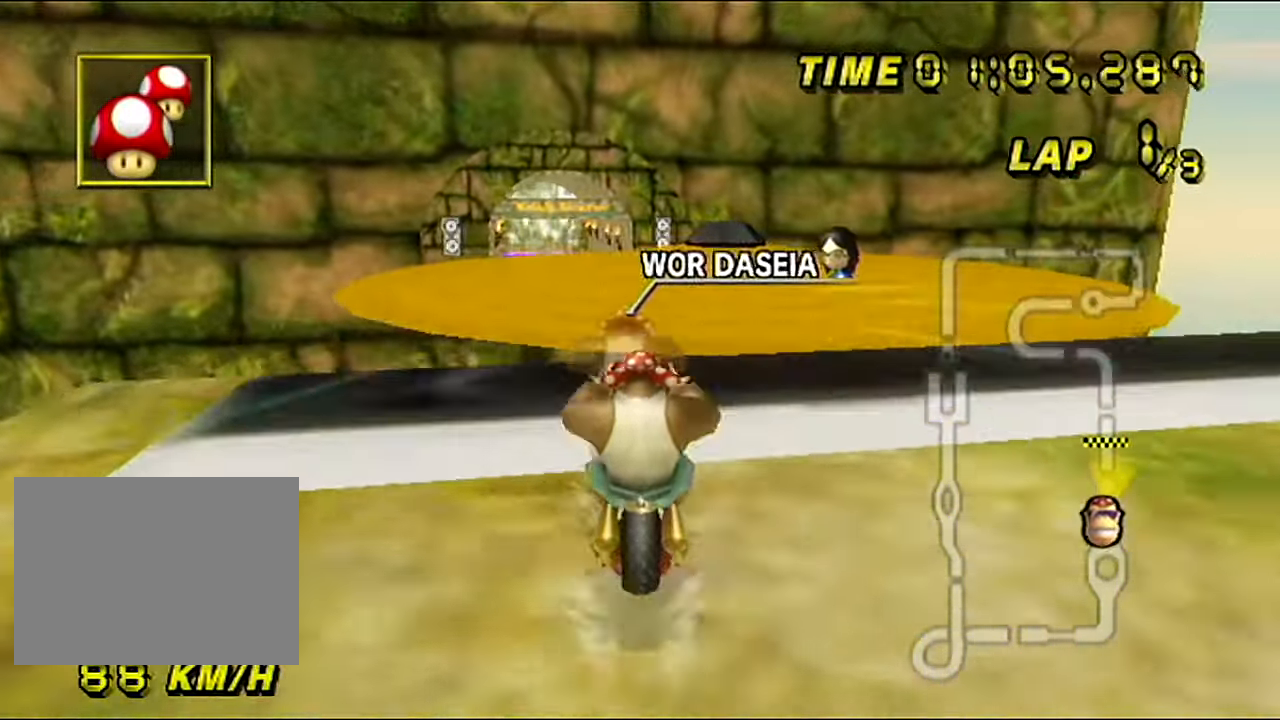
{"buttons": ["A"], "left_stick": "center", "events": [[100, "R1", "up"], [251, "left_stick", "down-left"], [367, "left_stick", "center"]]}
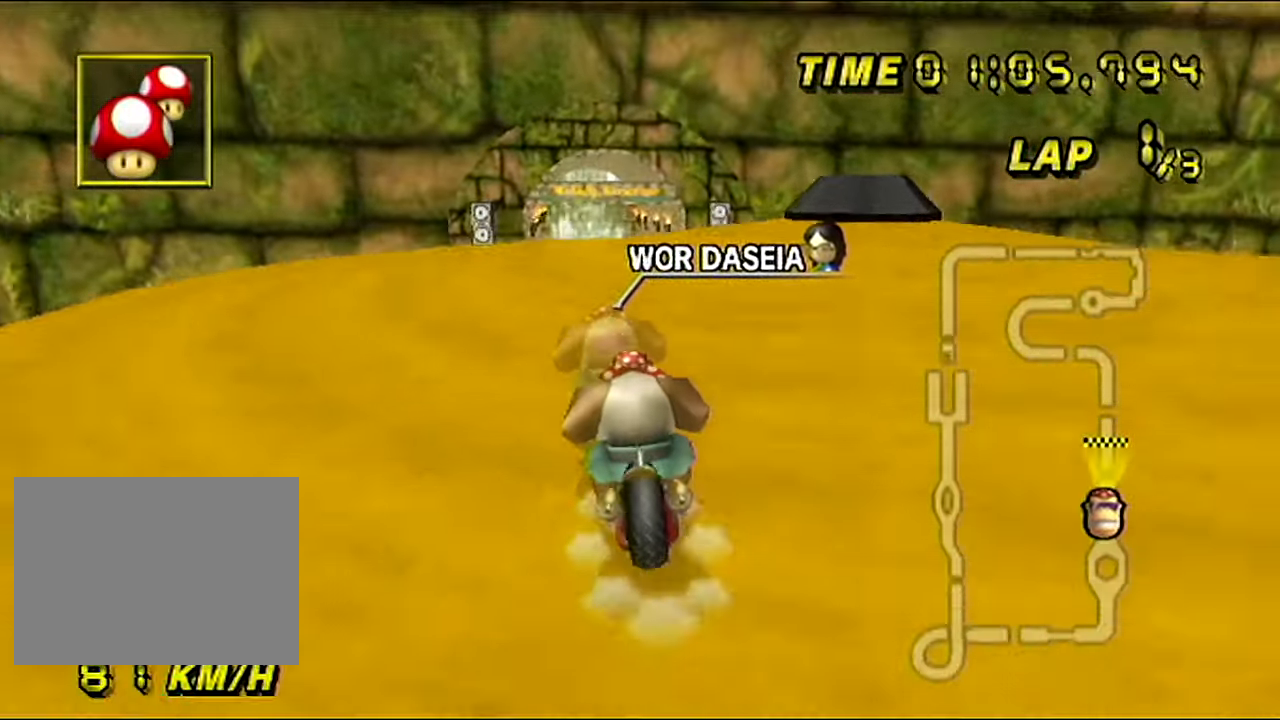
{"buttons": ["A"], "left_stick": "down", "events": [[233, "left_stick", "down"]]}
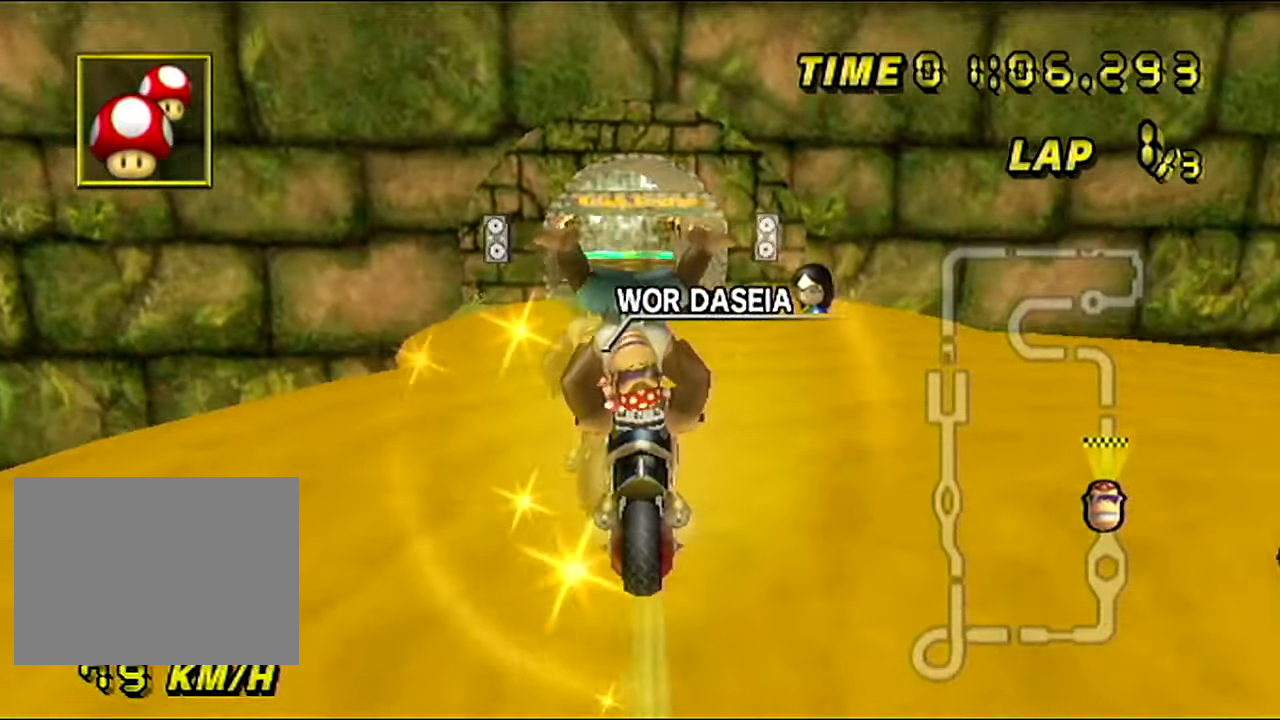
{"buttons": ["A"], "left_stick": "down", "events": []}
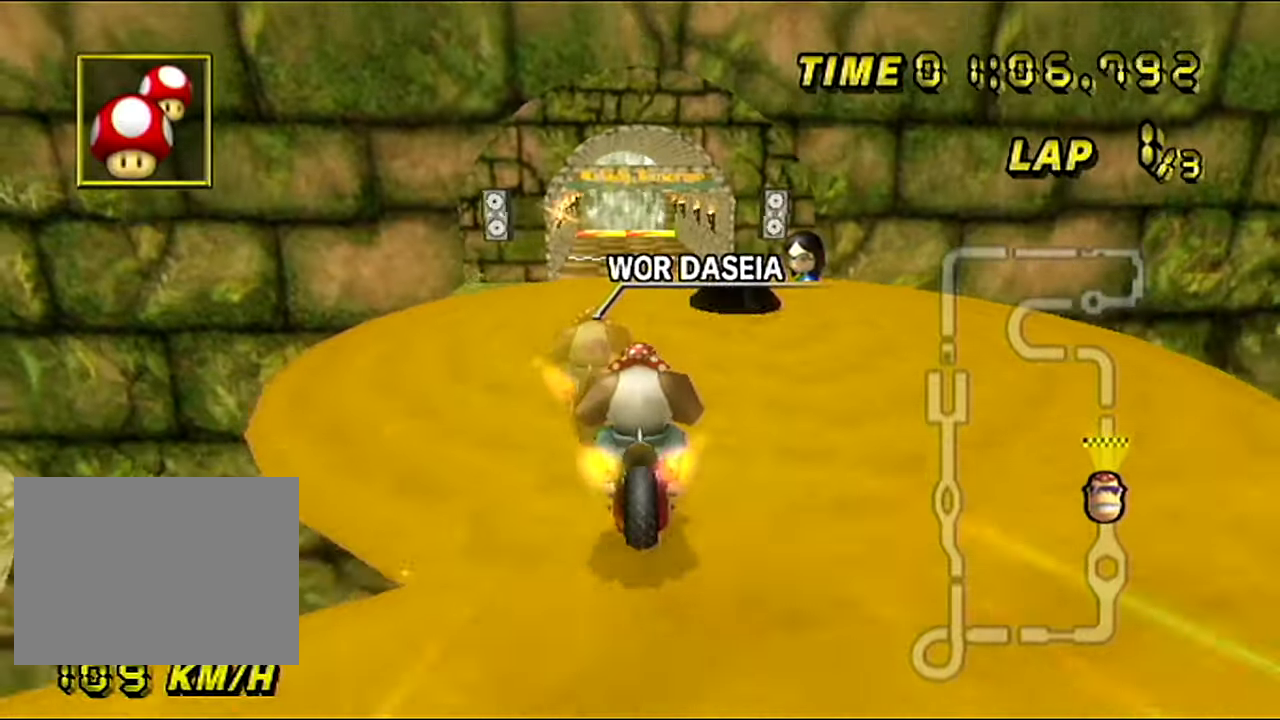
{"buttons": ["A"], "left_stick": "down", "events": [[83, "left_stick", "down-left"], [183, "left_stick", "down"]]}
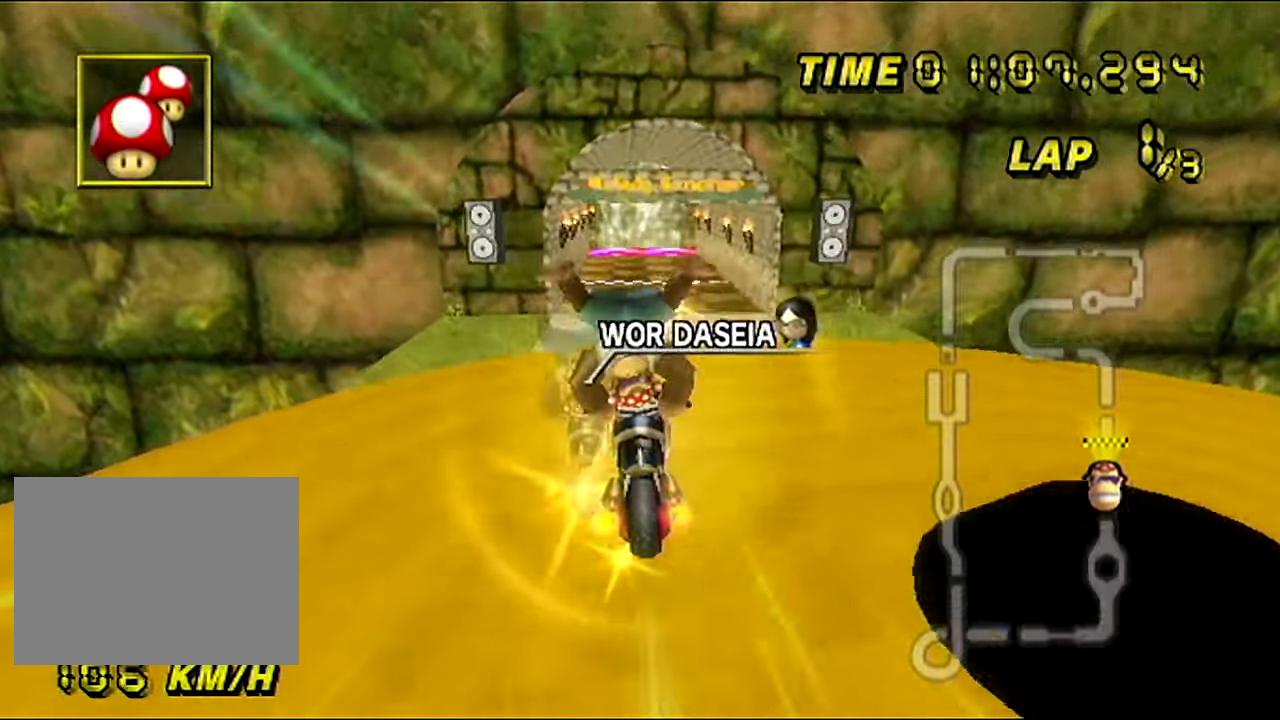
{"buttons": ["A"], "left_stick": "center", "events": [[217, "left_stick", "center"]]}
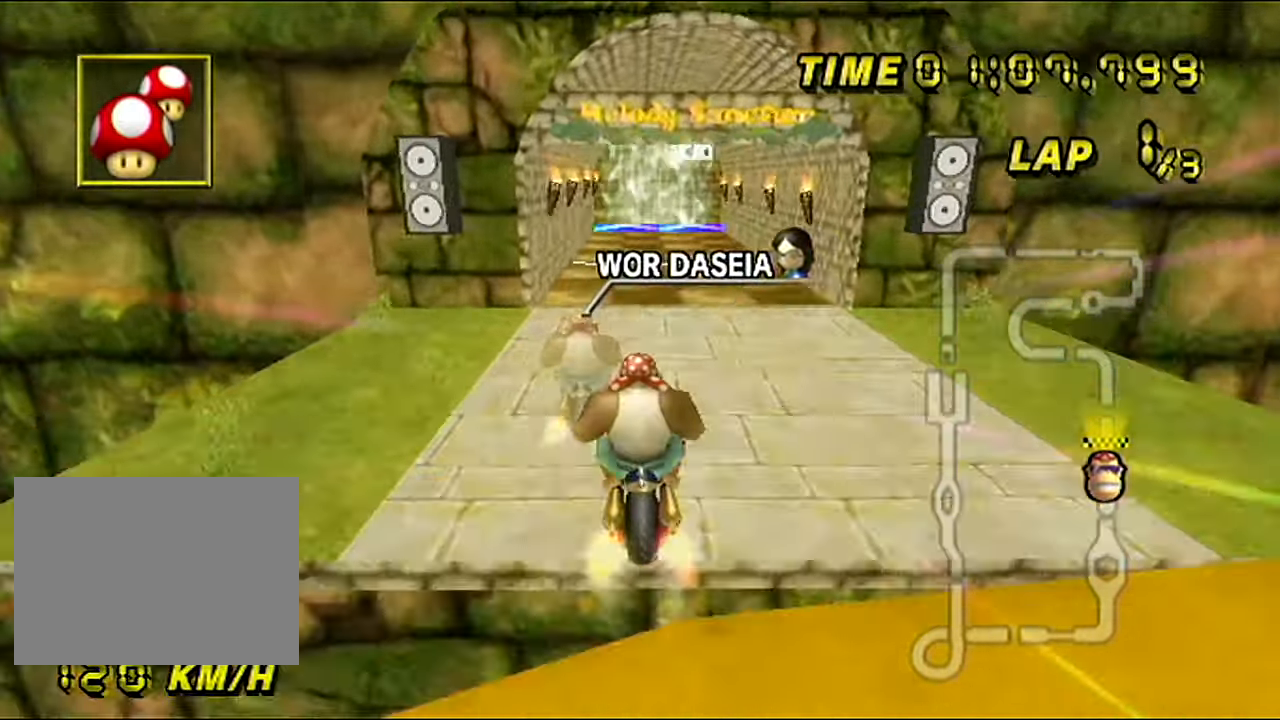
{"buttons": ["A"], "left_stick": "up", "events": [[350, "left_stick", "up"]]}
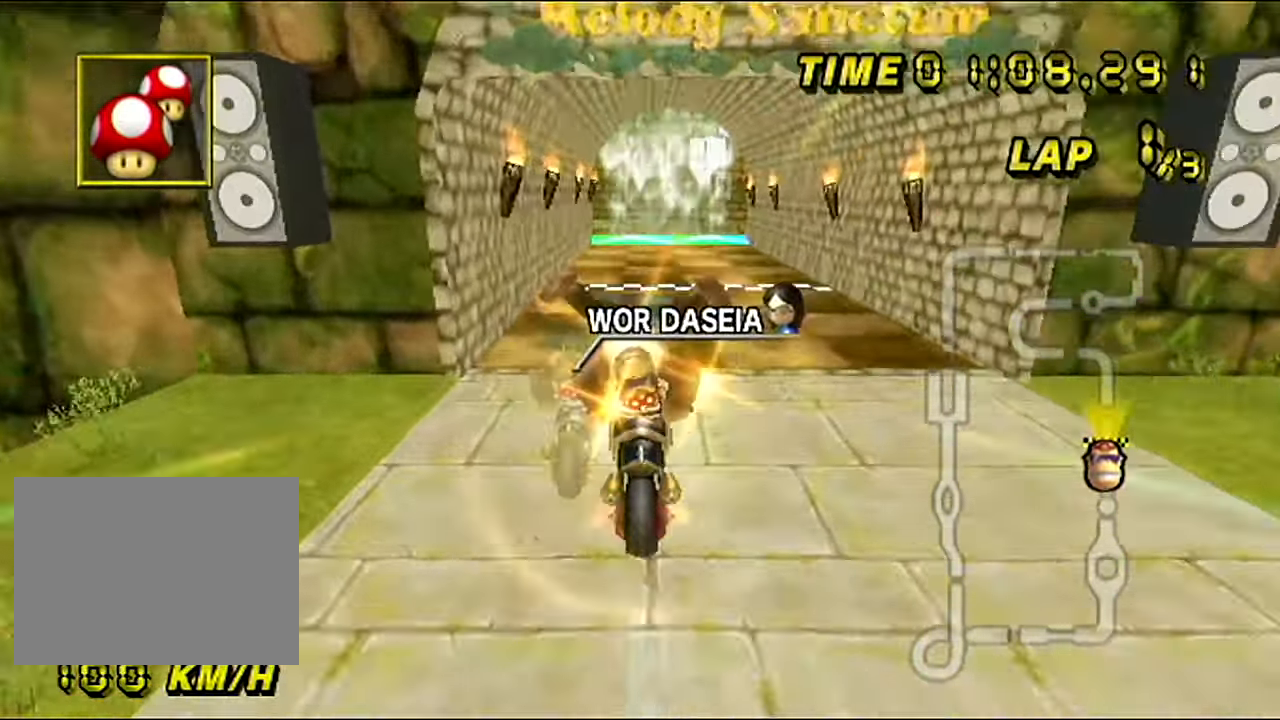
{"buttons": ["A"], "left_stick": "center", "events": [[384, "left_stick", "center"]]}
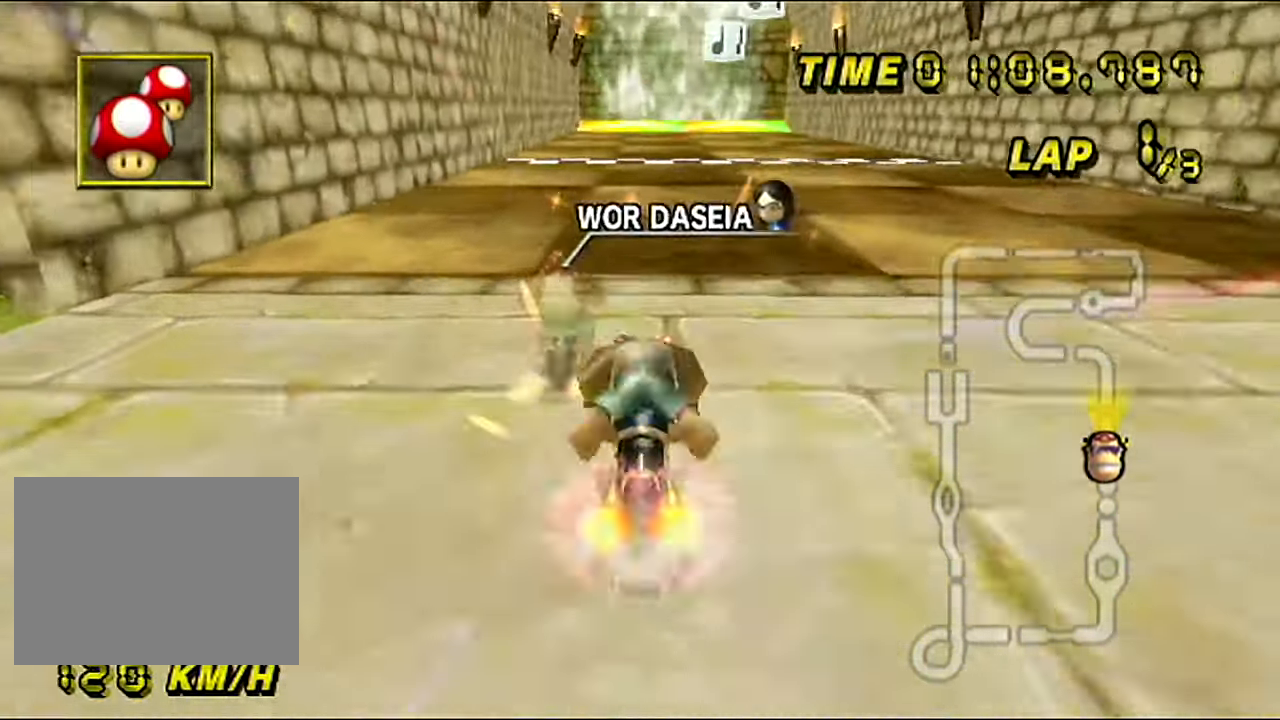
{"buttons": ["A"], "left_stick": "center", "events": []}
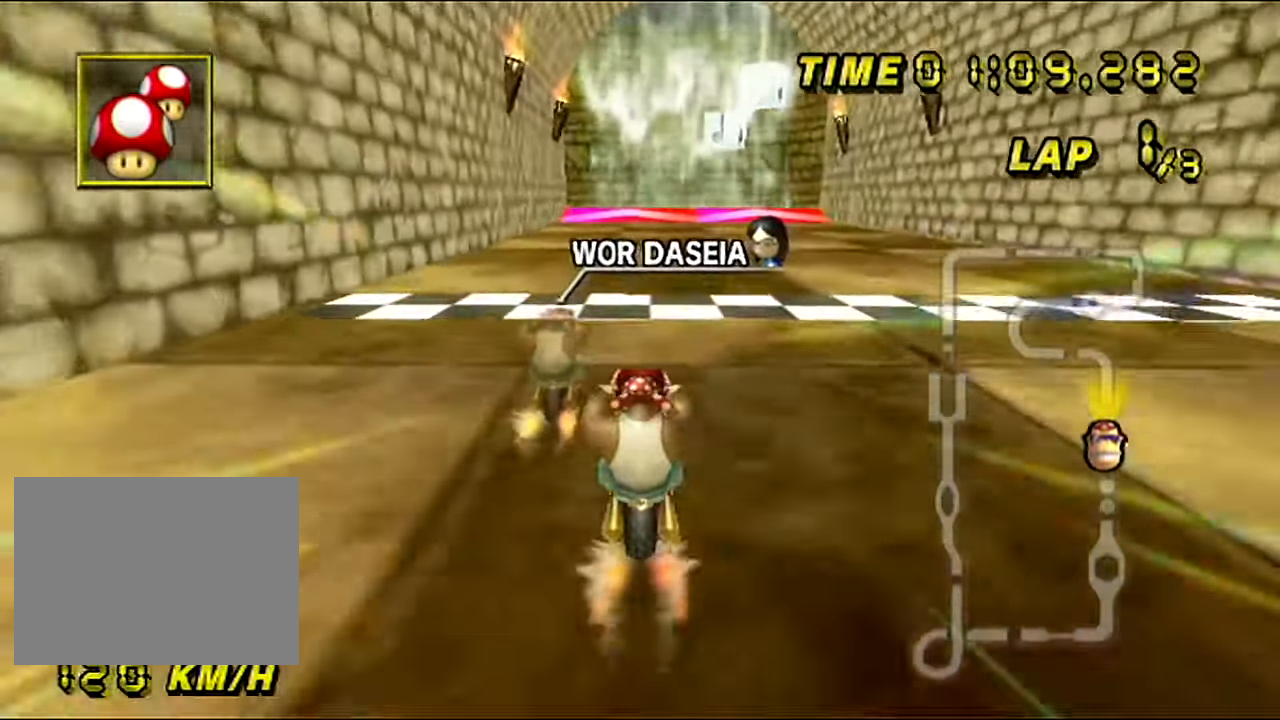
{"buttons": ["A"], "left_stick": "center", "events": []}
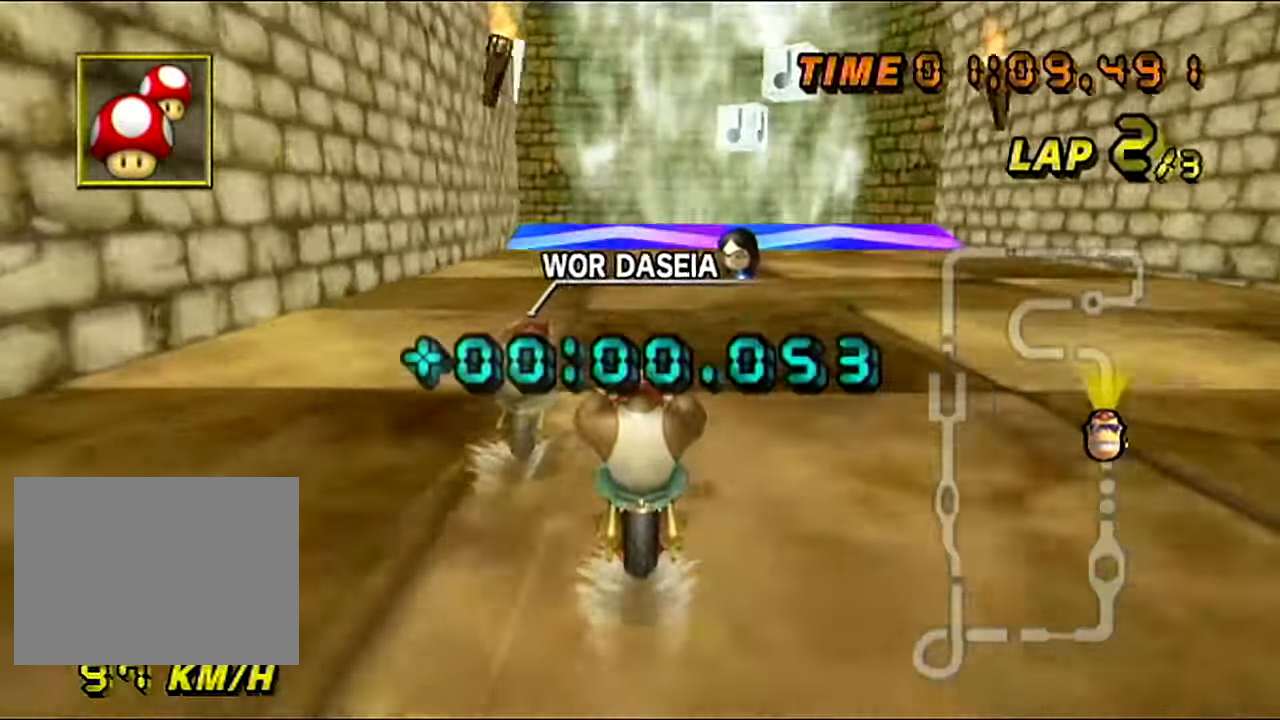
{"buttons": ["A"], "left_stick": "center", "events": []}
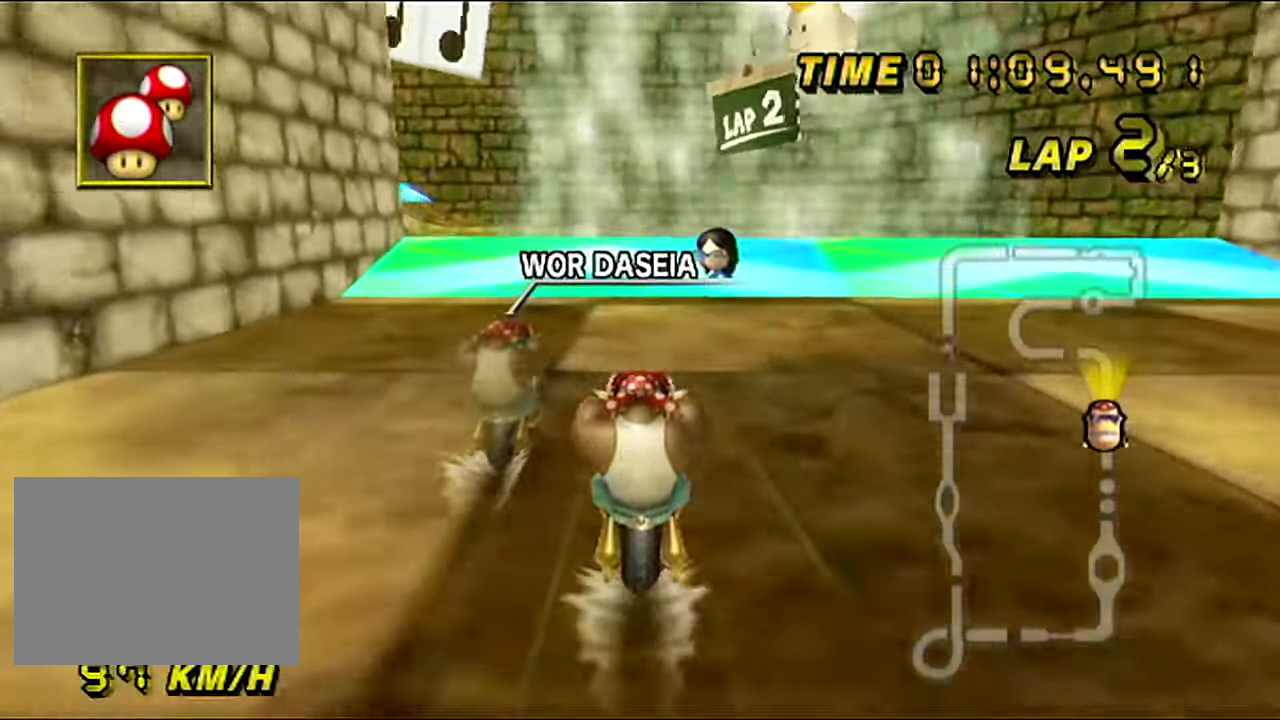
{"buttons": ["A"], "left_stick": "center", "events": []}
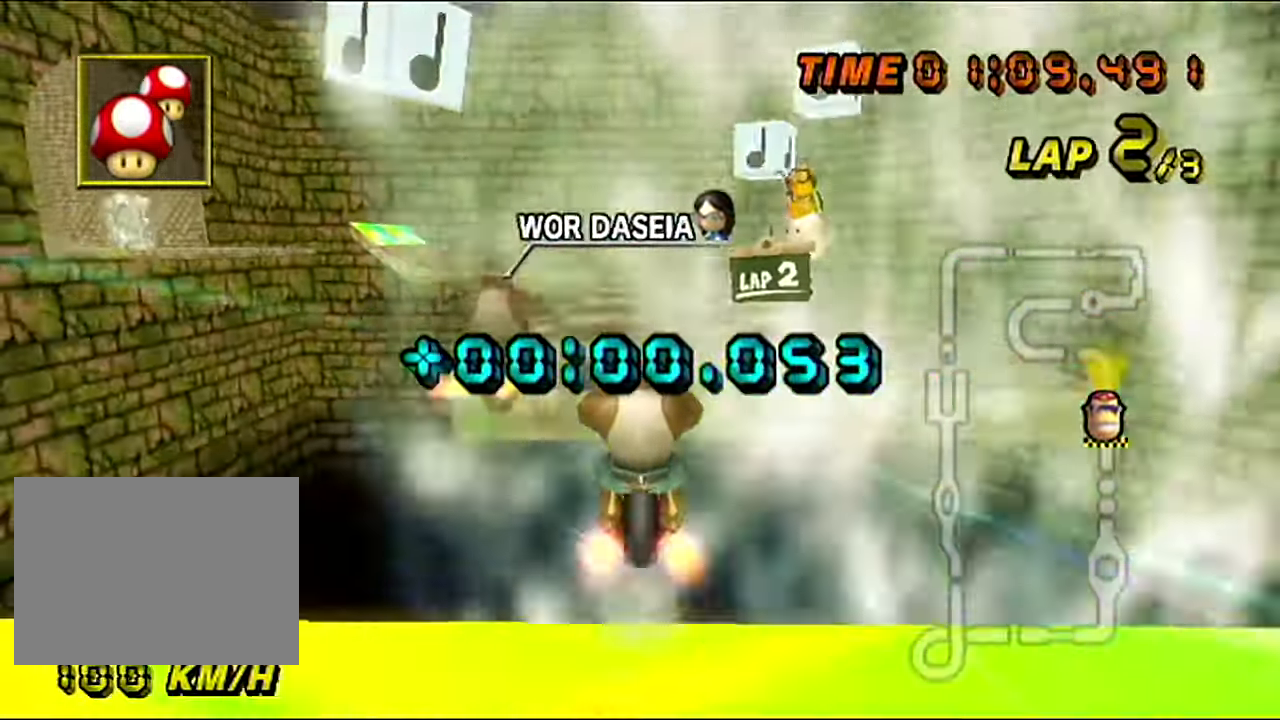
{"buttons": ["A"], "left_stick": "up", "events": [[184, "left_stick", "down-left"], [267, "left_stick", "center"], [384, "left_stick", "up"]]}
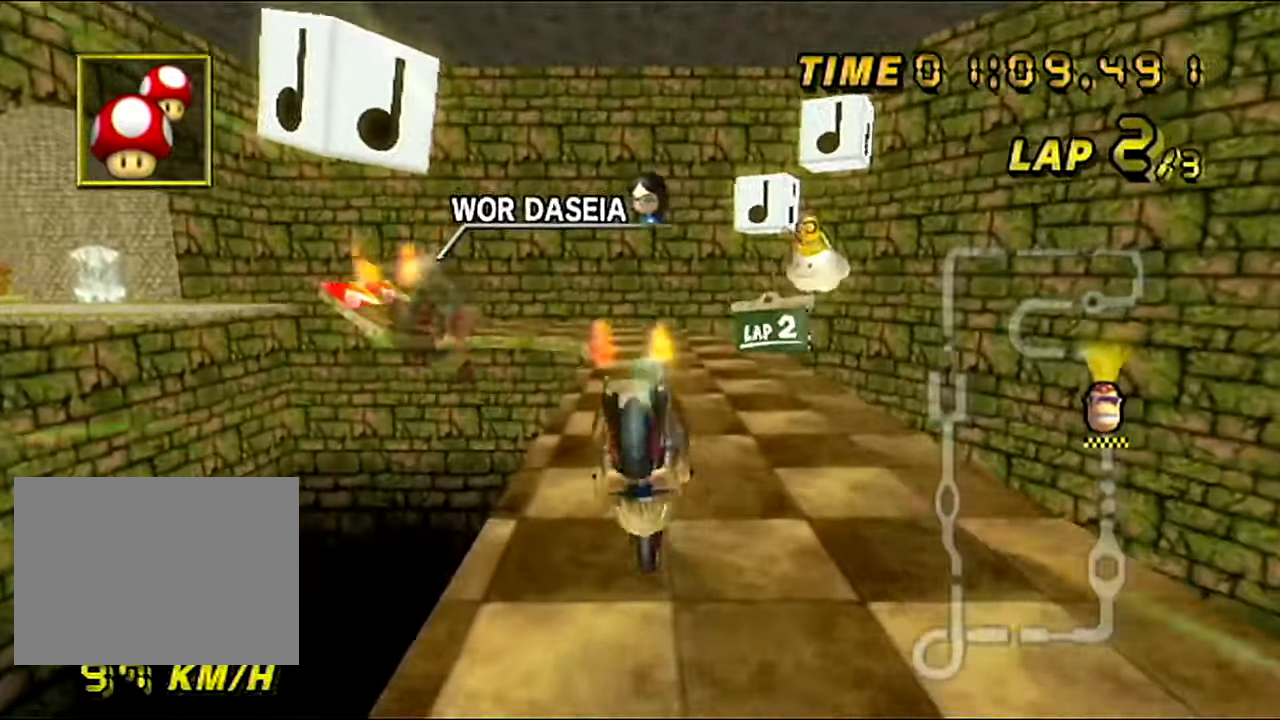
{"buttons": ["A"], "left_stick": "up", "events": []}
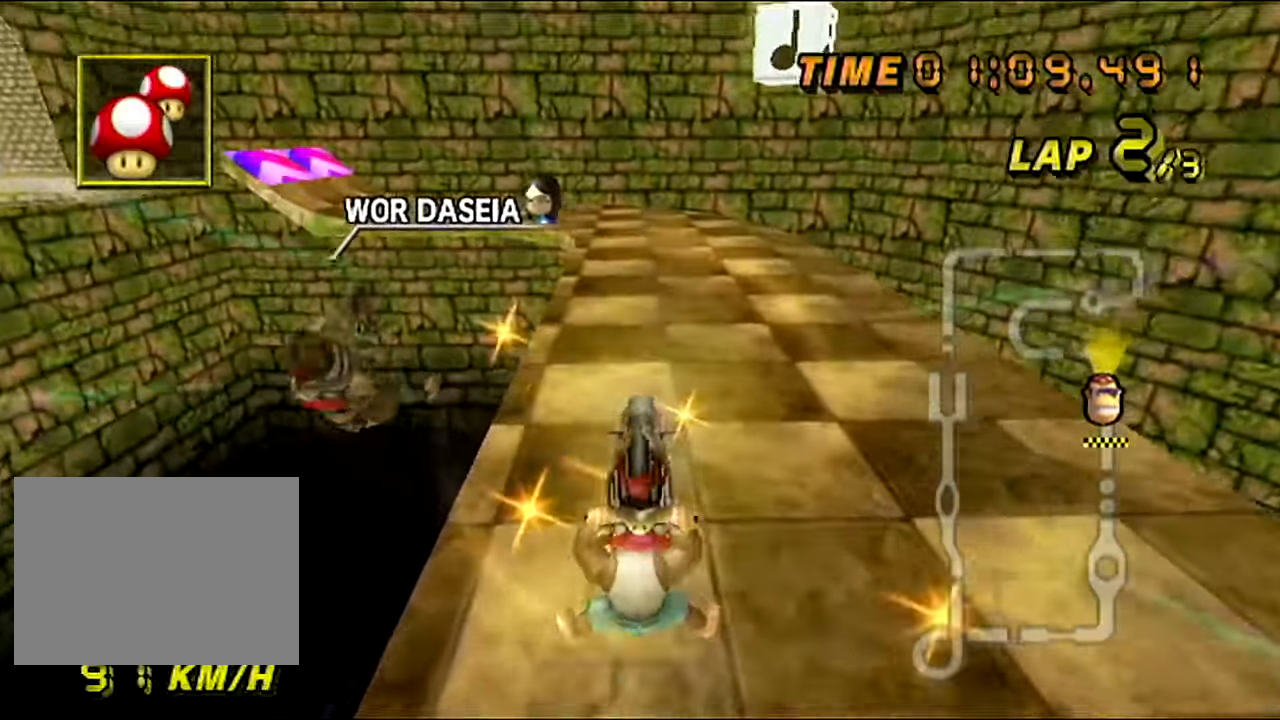
{"buttons": ["A", "DPAD_UP"], "left_stick": "center"}
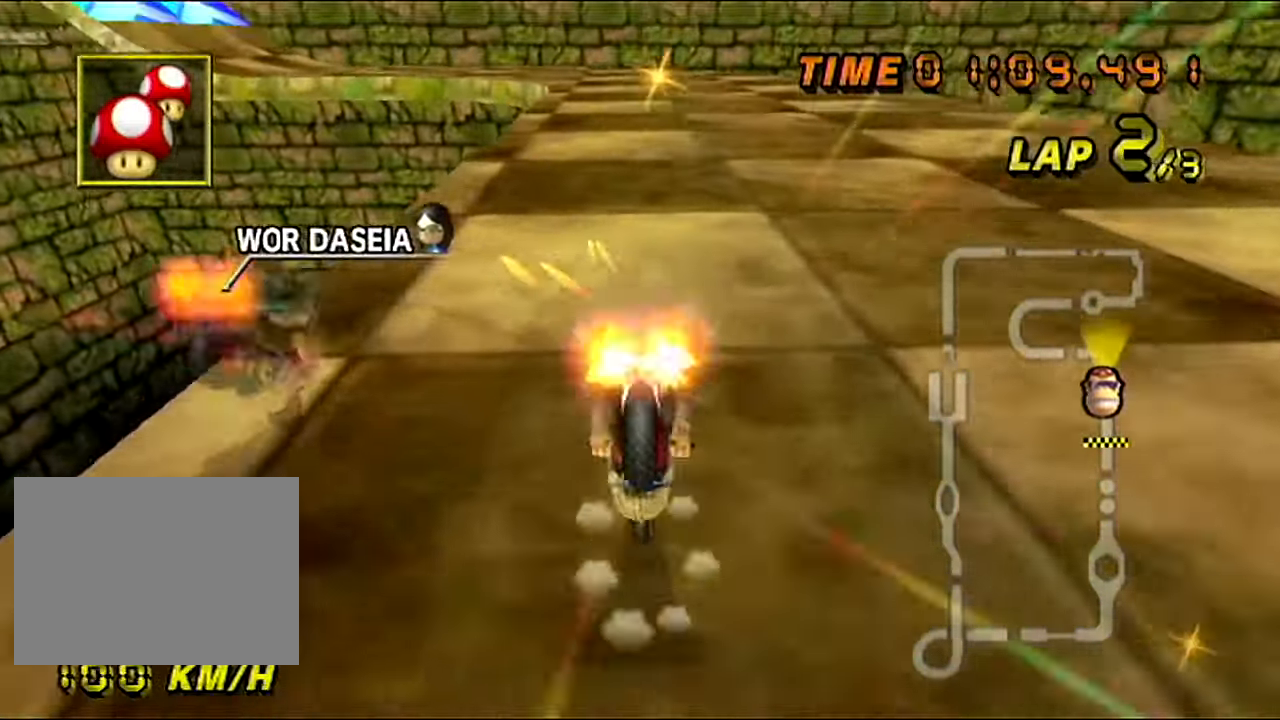
{"buttons": ["A", "R1"], "left_stick": "center"}